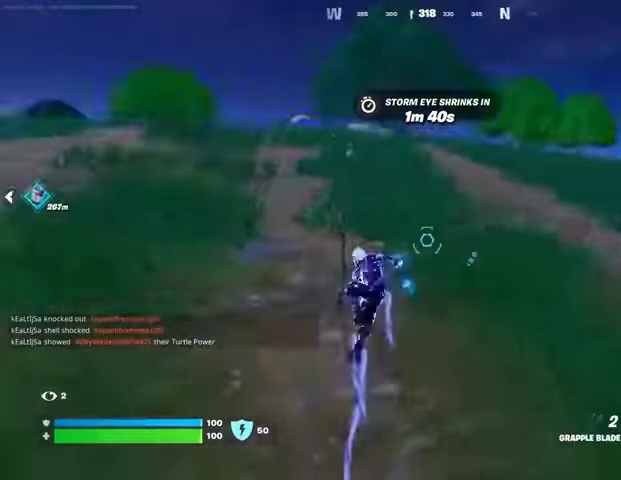
Gameplay with a controller (PlayStation layout); each line is a JSON object with the inputs held at the frame after it. "events" lists button and stick changes between this image and that frame as [ms after this image, input, new state], when the widget could be followed in between.
{"buttons": [], "left_stick": "up", "right_stick": "center", "events": [[200, "right_stick", "left"], [300, "right_stick", "center"]]}
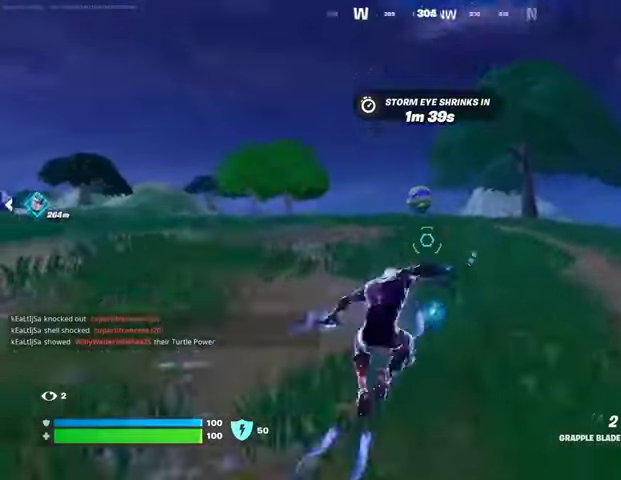
{"buttons": ["L2"], "left_stick": "up", "right_stick": "center", "events": [[133, "L1", "down"], [133, "L2", "down"], [233, "L1", "up"], [233, "L2", "up"], [433, "L2", "down"]]}
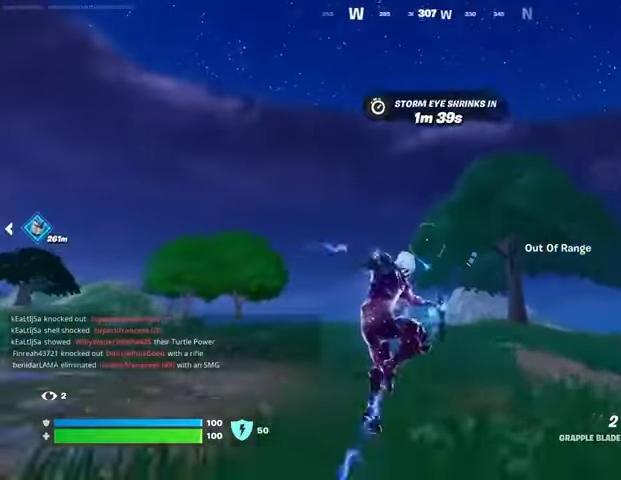
{"buttons": [], "left_stick": "up", "right_stick": "center", "events": [[33, "L2", "up"], [200, "right_stick", "down"], [300, "L3", "down"], [400, "right_stick", "center"], [433, "L3", "up"]]}
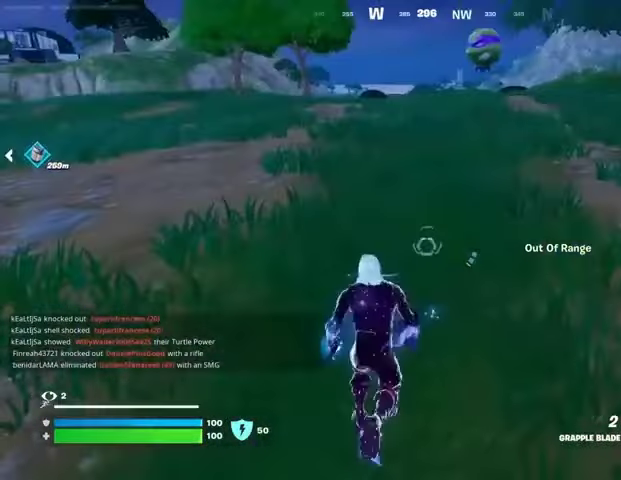
{"buttons": [], "left_stick": "up", "right_stick": "center", "events": [[167, "CROSS", "down"], [300, "CROSS", "up"], [433, "right_stick", "up"], [500, "right_stick", "center"]]}
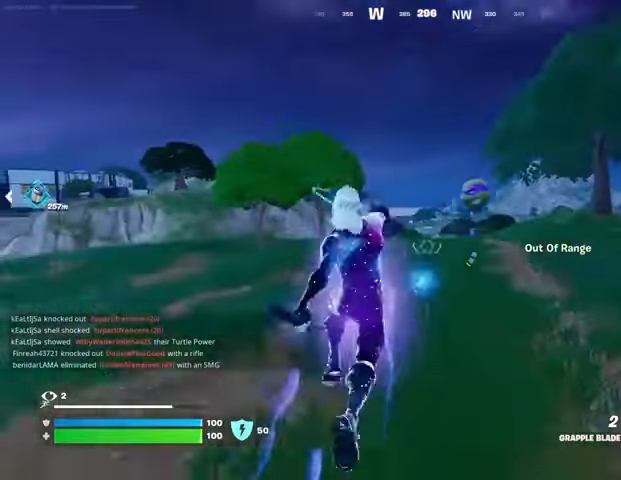
{"buttons": [], "left_stick": "up-right", "right_stick": "center", "events": [[100, "L1", "down"], [100, "L2", "down"], [167, "L1", "up"], [167, "L2", "up"], [433, "left_stick", "up-right"]]}
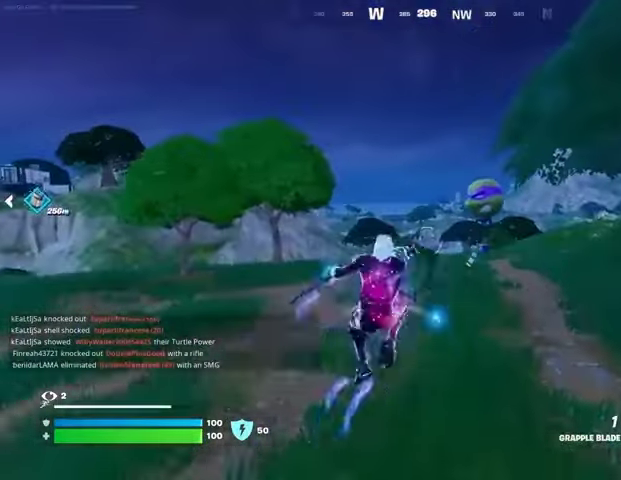
{"buttons": [], "left_stick": "down-right", "right_stick": "left", "events": [[100, "right_stick", "left"], [367, "left_stick", "right"], [467, "left_stick", "down-right"]]}
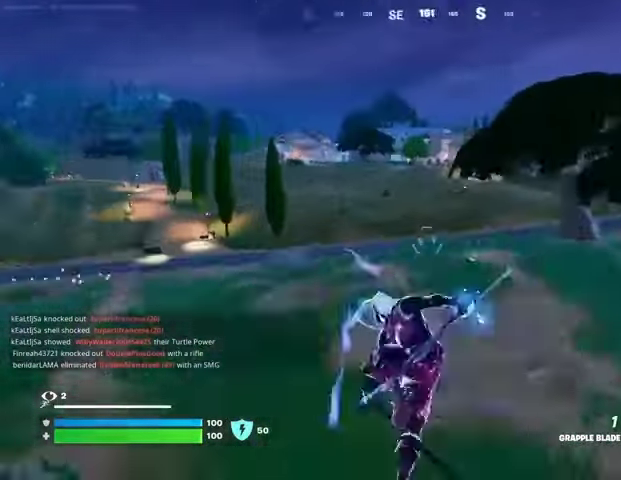
{"buttons": [], "left_stick": "up-right", "right_stick": "right", "events": [[67, "right_stick", "center"], [267, "right_stick", "right"], [300, "left_stick", "right"], [433, "left_stick", "up-right"]]}
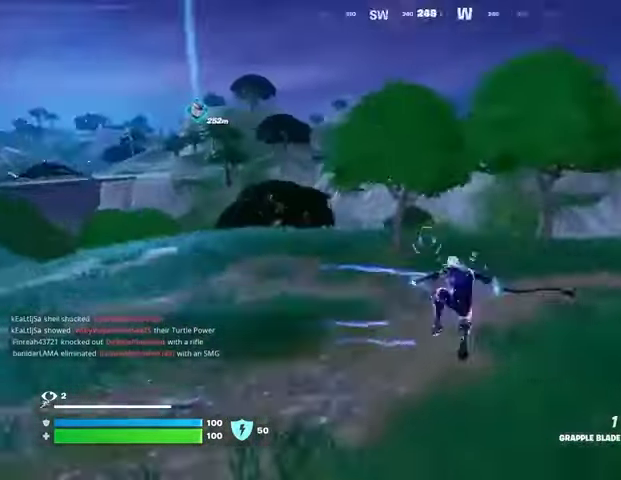
{"buttons": ["SQUARE"], "left_stick": "up-right", "right_stick": "center", "events": [[33, "R1", "down"], [133, "right_stick", "center"], [167, "R1", "up"], [300, "R3", "down"], [367, "R3", "up"], [500, "SQUARE", "down"]]}
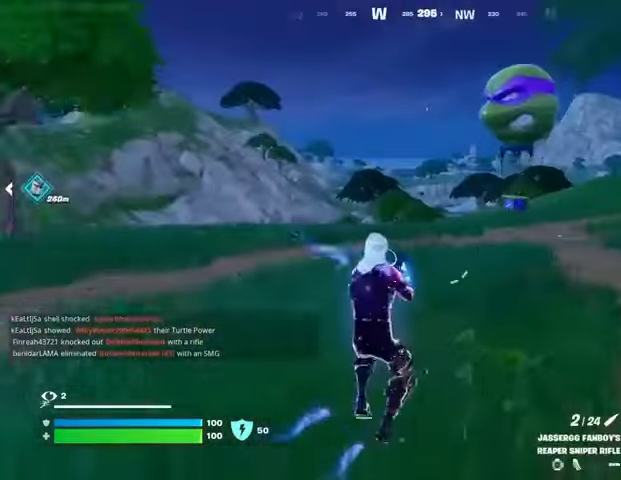
{"buttons": [], "left_stick": "up-right", "right_stick": "center", "events": [[100, "SQUARE", "up"], [400, "CROSS", "down"], [500, "CROSS", "up"]]}
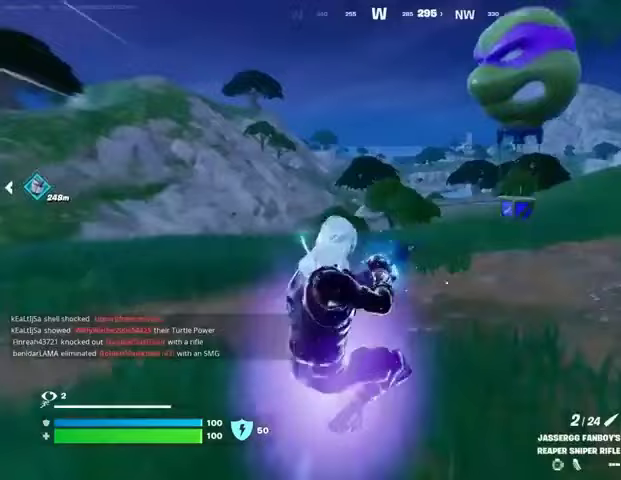
{"buttons": [], "left_stick": "center", "right_stick": "center", "events": [[33, "left_stick", "center"]]}
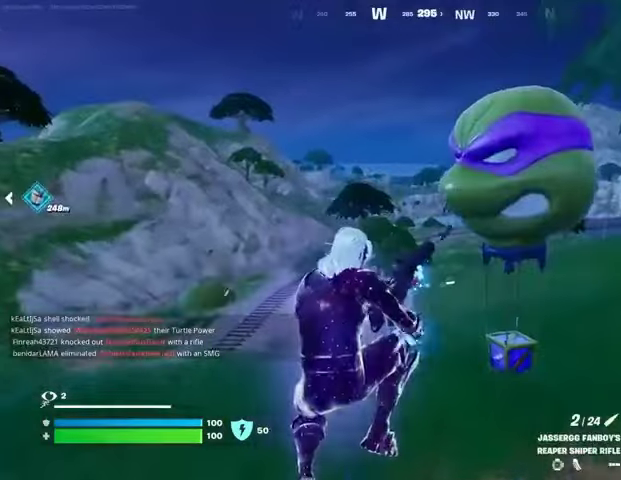
{"buttons": [], "left_stick": "center", "right_stick": "center", "events": [[300, "R3", "down"], [367, "R3", "up"]]}
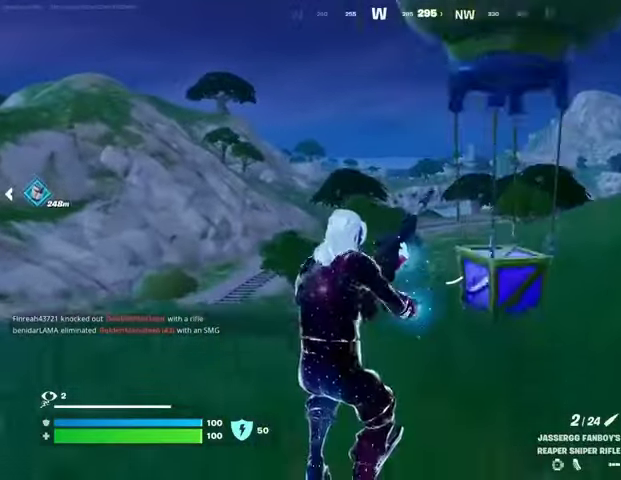
{"buttons": [], "left_stick": "center", "right_stick": "center", "events": []}
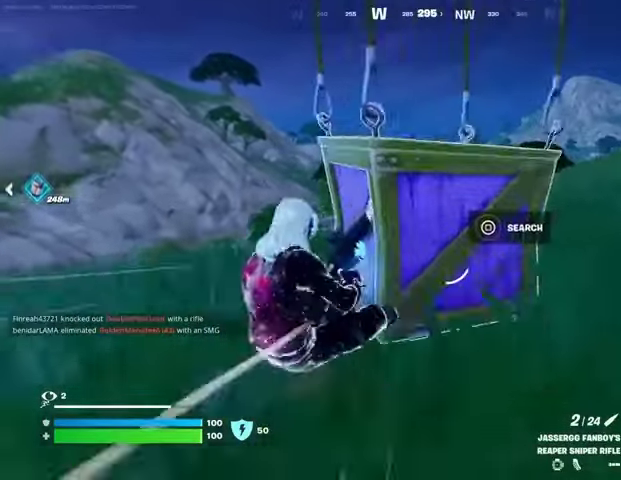
{"buttons": [], "left_stick": "center", "right_stick": "right", "events": [[367, "right_stick", "right"]]}
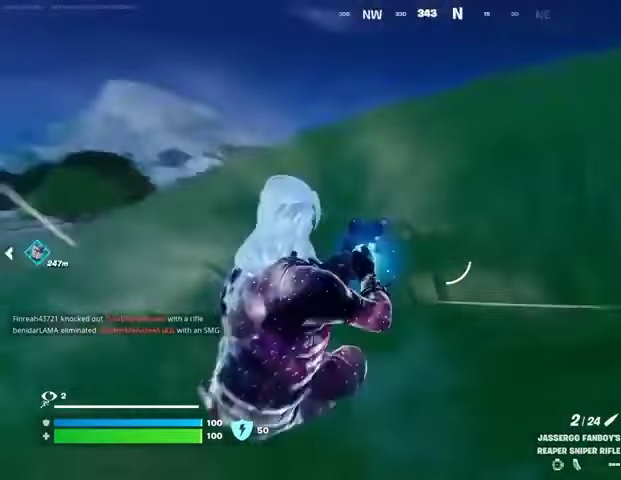
{"buttons": [], "left_stick": "up", "right_stick": "center", "events": [[67, "left_stick", "up-right"], [233, "R3", "down"], [300, "R3", "up"], [300, "left_stick", "up"], [333, "right_stick", "center"]]}
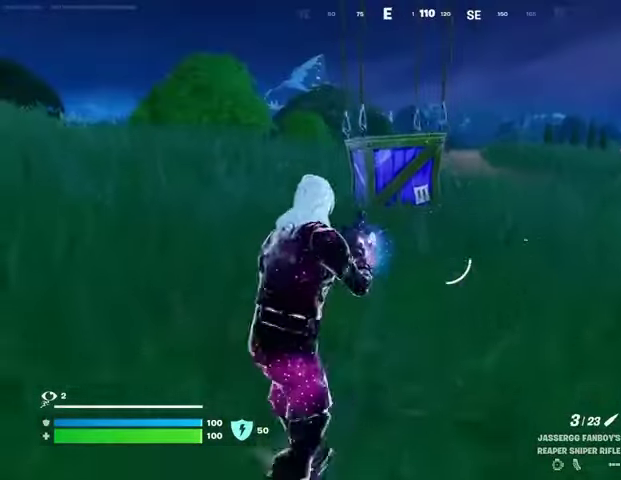
{"buttons": [], "left_stick": "up", "right_stick": "center", "events": []}
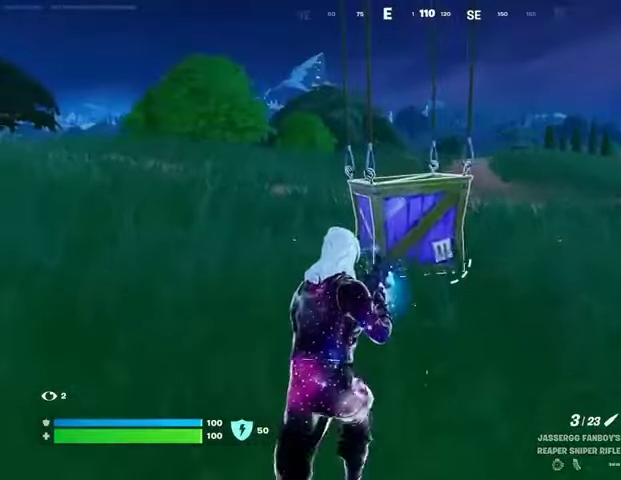
{"buttons": [], "left_stick": "up", "right_stick": "center", "events": [[133, "SQUARE", "down"], [200, "SQUARE", "up"]]}
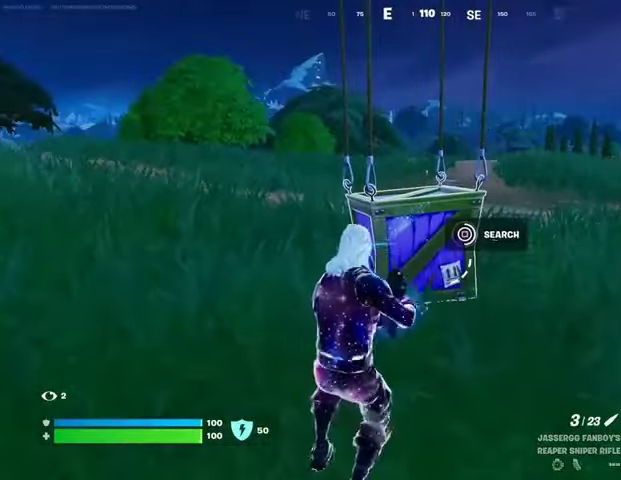
{"buttons": ["TRIANGLE"], "left_stick": "up", "right_stick": "center", "events": [[467, "TRIANGLE", "down"]]}
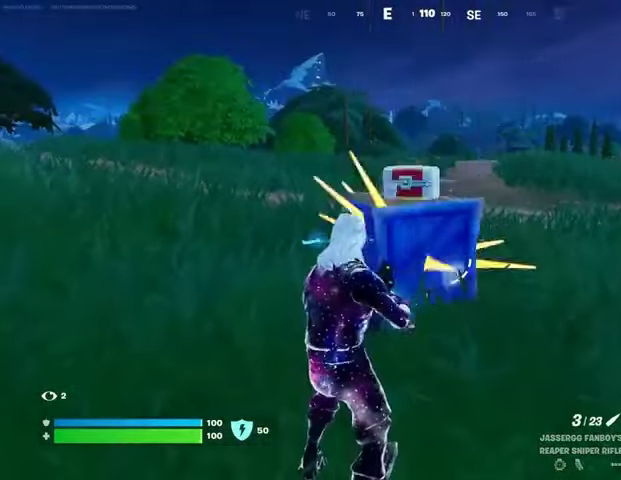
{"buttons": [], "left_stick": "right", "right_stick": "down-left", "events": [[33, "TRIANGLE", "up"], [433, "right_stick", "down-left"], [467, "left_stick", "right"]]}
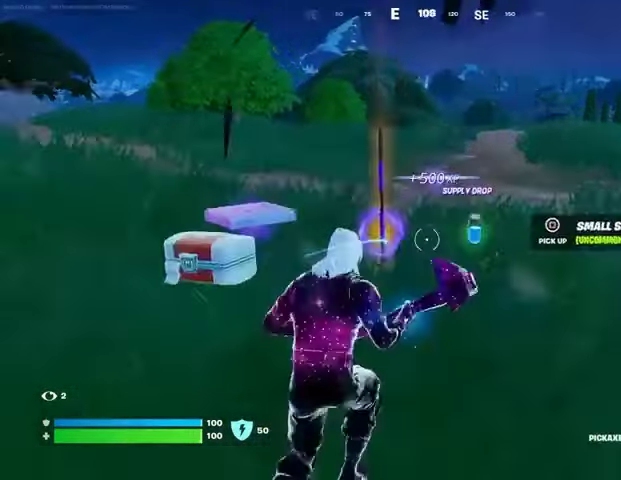
{"buttons": [], "left_stick": "up-left", "right_stick": "center", "events": [[67, "right_stick", "center"], [133, "SQUARE", "down"], [133, "left_stick", "left"], [233, "SQUARE", "up"], [333, "left_stick", "up-left"], [367, "L3", "down"], [467, "L3", "up"]]}
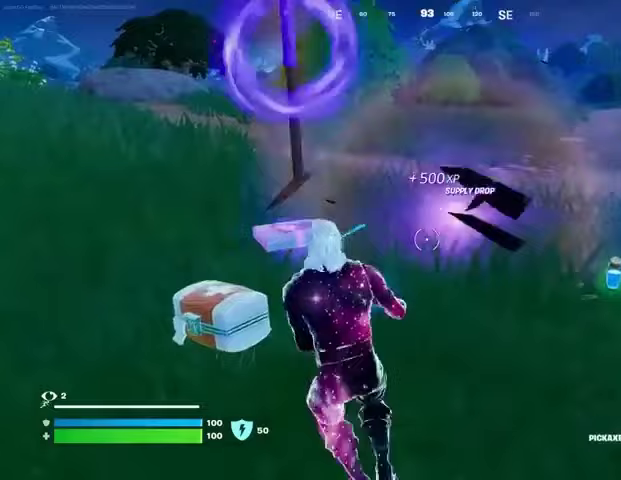
{"buttons": ["L1"], "left_stick": "up", "right_stick": "left", "events": [[333, "R1", "down"], [333, "left_stick", "up"], [400, "right_stick", "left"], [467, "R1", "up"], [500, "L1", "down"]]}
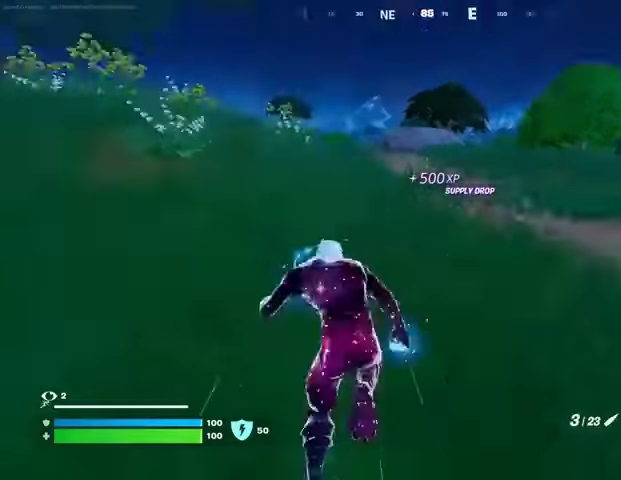
{"buttons": [], "left_stick": "up", "right_stick": "center", "events": [[67, "L1", "up"], [133, "right_stick", "center"], [267, "L1", "down"], [367, "CROSS", "down"], [367, "L1", "up"], [467, "CROSS", "up"]]}
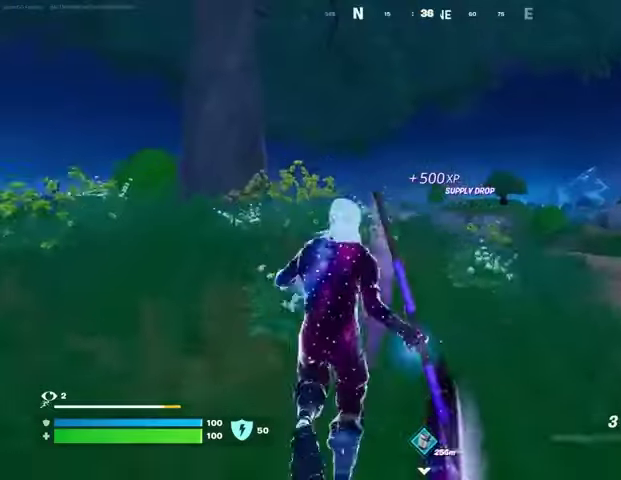
{"buttons": [], "left_stick": "up", "right_stick": "center", "events": [[33, "CROSS", "down"], [133, "CROSS", "up"]]}
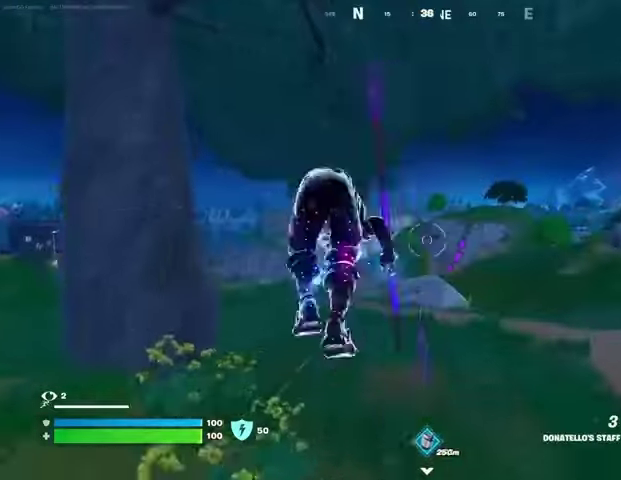
{"buttons": ["DPAD_UP"], "left_stick": "center", "right_stick": "center", "events": [[133, "right_stick", "left"], [167, "R3", "down"], [267, "R3", "up"], [333, "left_stick", "center"], [367, "right_stick", "center"], [467, "DPAD_UP", "down"]]}
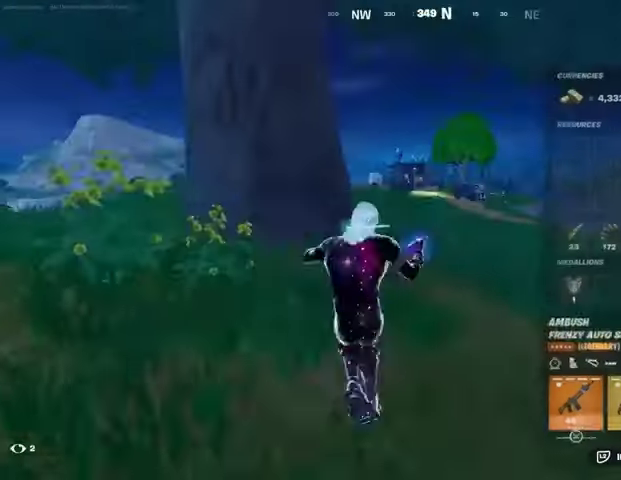
{"buttons": ["CROSS"], "left_stick": "center", "right_stick": "center", "events": [[33, "DPAD_RIGHT", "down"], [67, "DPAD_UP", "up"], [133, "DPAD_RIGHT", "up"], [233, "DPAD_RIGHT", "down"], [300, "DPAD_RIGHT", "up"], [333, "CROSS", "down"], [367, "CROSS", "up"], [433, "DPAD_RIGHT", "down"], [467, "CROSS", "down"], [467, "DPAD_RIGHT", "up"]]}
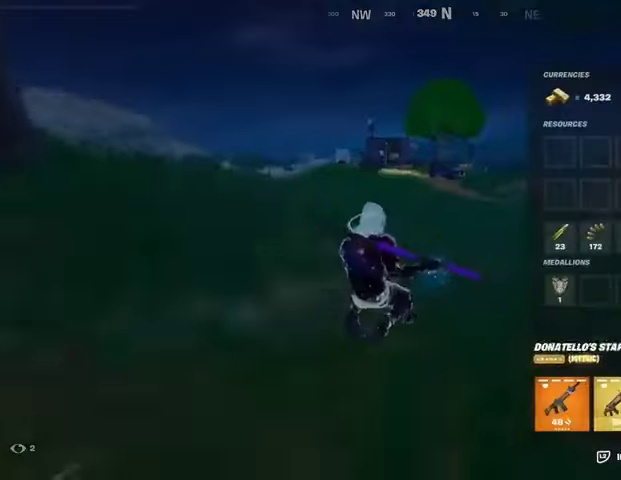
{"buttons": [], "left_stick": "up", "right_stick": "center", "events": [[33, "CROSS", "up"], [100, "CIRCLE", "down"], [200, "CIRCLE", "up"], [200, "left_stick", "up-right"], [367, "CROSS", "down"], [433, "CROSS", "up"], [467, "left_stick", "up"]]}
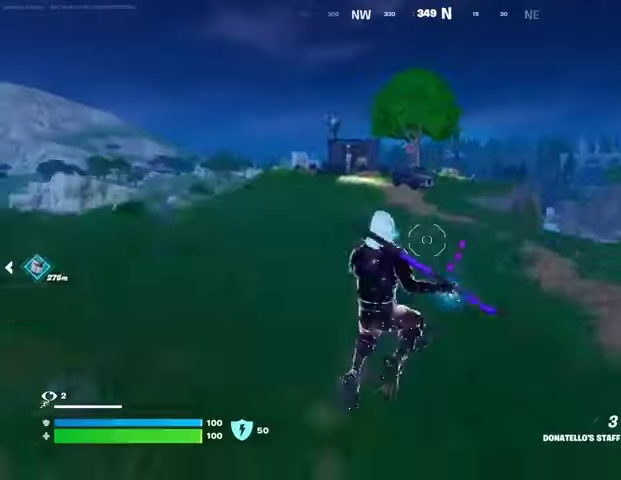
{"buttons": [], "left_stick": "up", "right_stick": "center", "events": []}
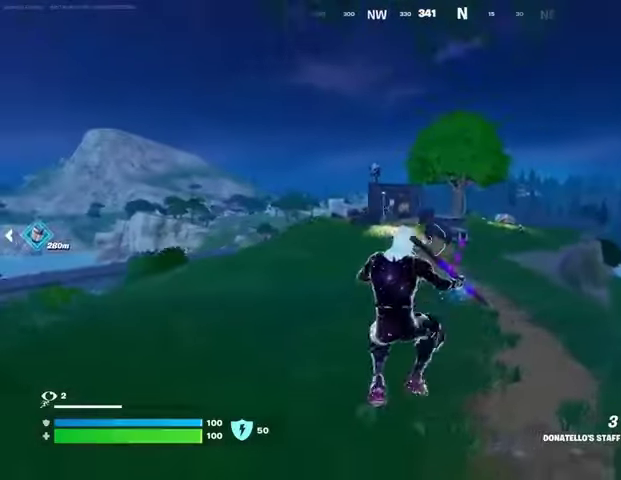
{"buttons": [], "left_stick": "up", "right_stick": "center", "events": [[33, "CROSS", "down"], [133, "CROSS", "up"]]}
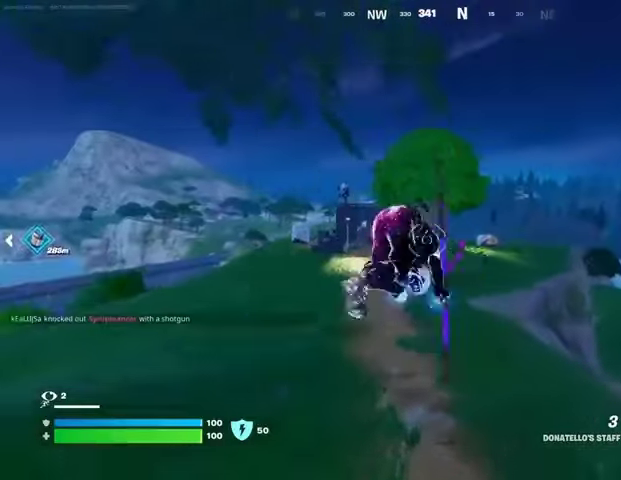
{"buttons": ["R1"], "left_stick": "up-right", "right_stick": "center", "events": [[133, "left_stick", "up-right"], [467, "R1", "down"]]}
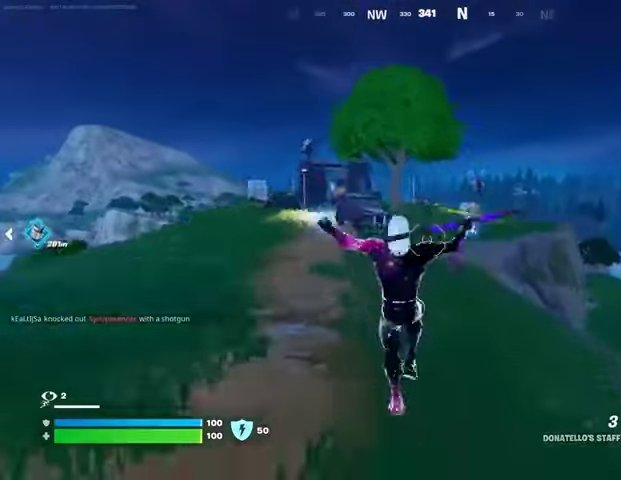
{"buttons": ["L2"], "left_stick": "up-right", "right_stick": "up-left", "events": [[33, "R1", "up"], [233, "right_stick", "up-left"], [267, "L1", "down"], [267, "L2", "down"], [367, "right_stick", "center"], [500, "L1", "up"], [500, "right_stick", "up-left"]]}
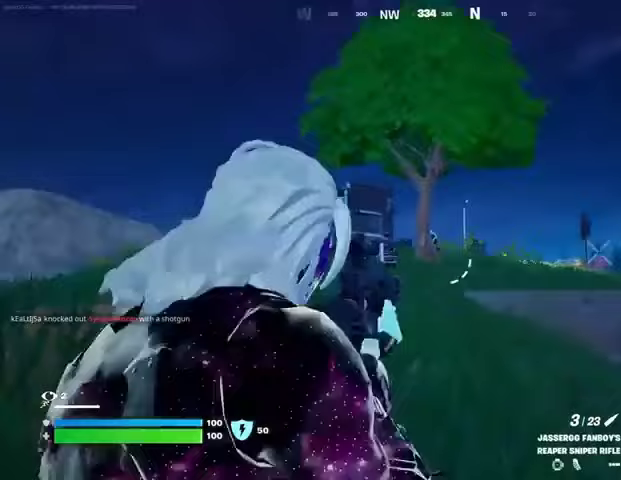
{"buttons": [], "left_stick": "up-right", "right_stick": "down-right", "events": [[433, "L2", "up"], [433, "L3", "down"], [433, "R2", "down"], [433, "right_stick", "up-right"], [500, "L3", "up"], [500, "R2", "up"], [500, "right_stick", "down-right"]]}